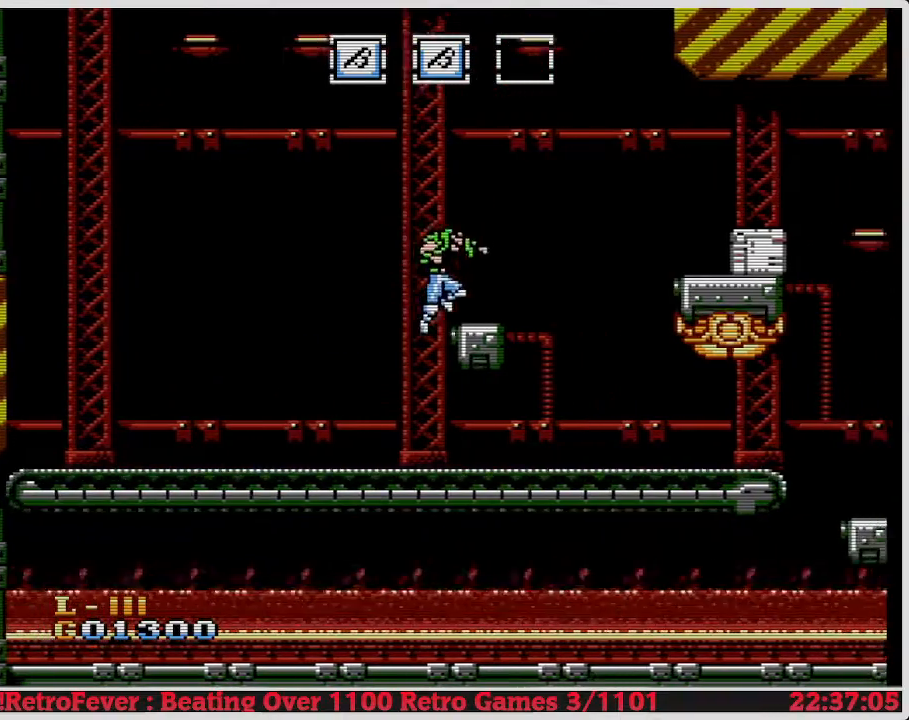
Gameplay with a controller (Nintendo layout); each line is a JSON object with the inputs held at the frame after it. "events" lists button and stick changes between this image and that frame as [ms after this image, input, new state], when the widget could be followed in between. Not read: L3 R3.
{"buttons": ["DPAD_RIGHT"], "events": [[317, "DPAD_RIGHT", "down"]]}
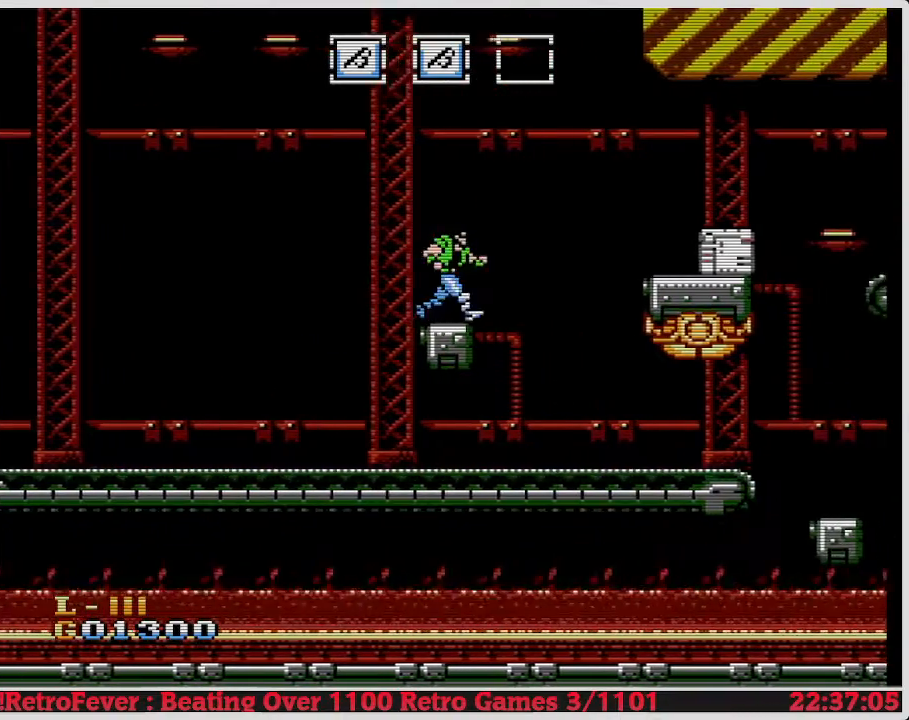
{"buttons": ["A", "DPAD_RIGHT"], "events": [[17, "A", "down"]]}
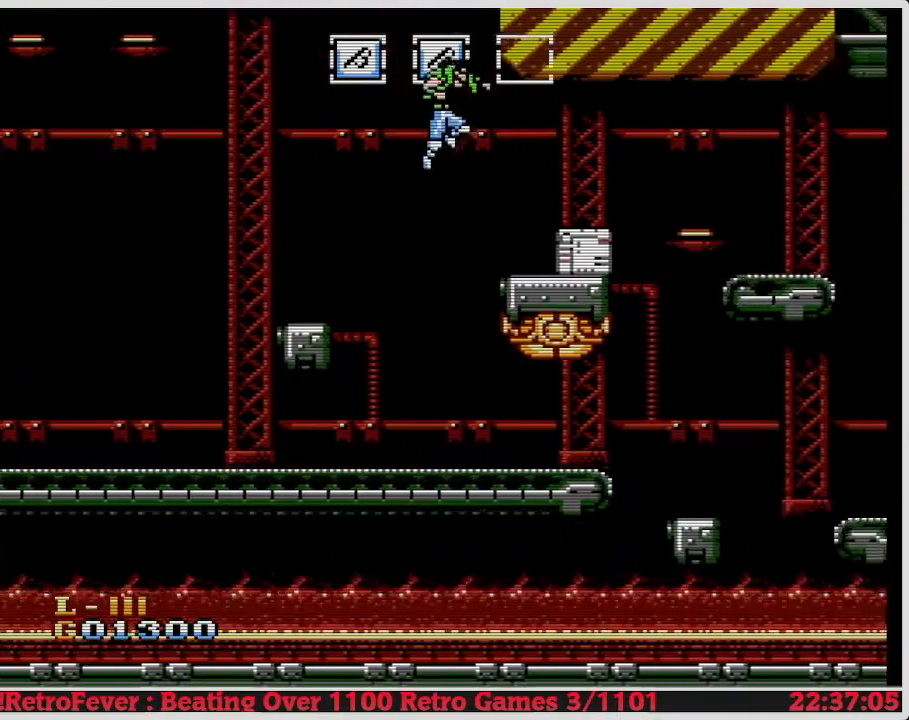
{"buttons": ["B", "DPAD_DOWN"], "events": [[83, "A", "up"], [217, "DPAD_RIGHT", "up"], [333, "DPAD_DOWN", "down"], [400, "B", "down"]]}
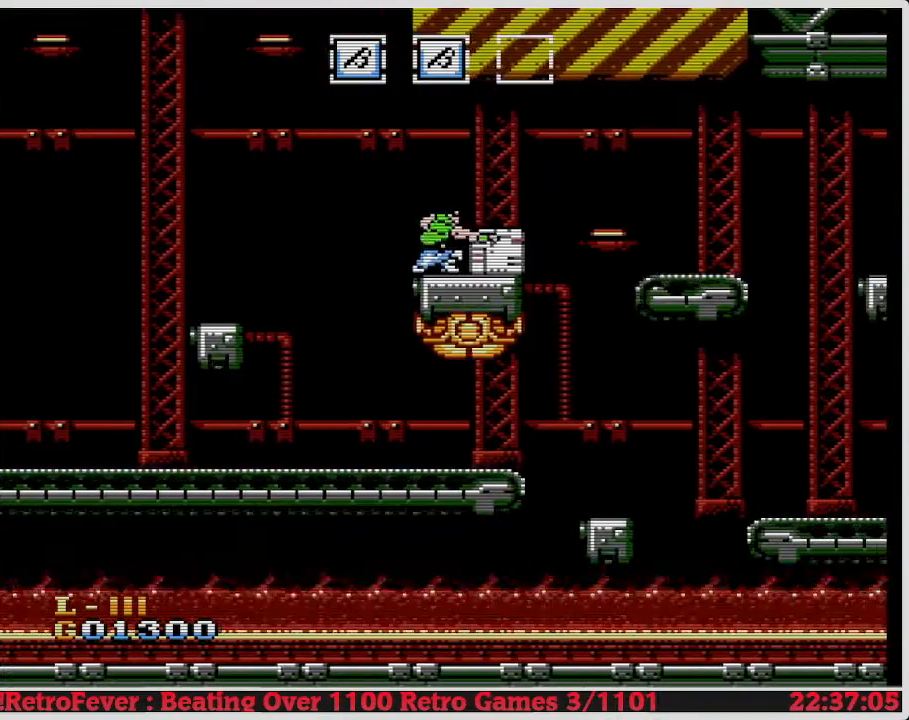
{"buttons": [], "events": [[17, "B", "up"], [467, "DPAD_DOWN", "up"]]}
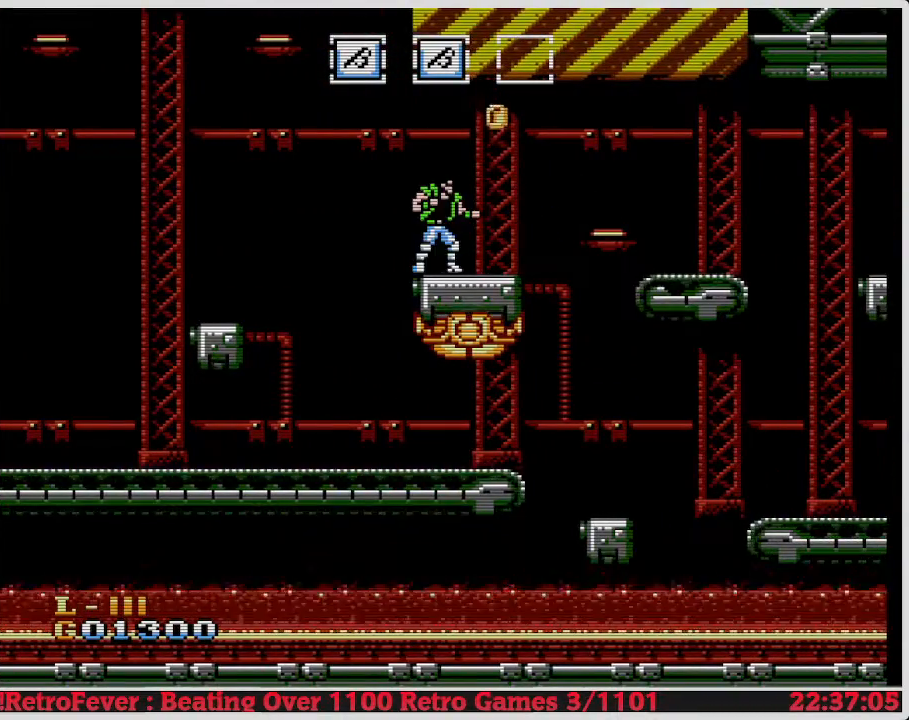
{"buttons": [], "events": [[167, "DPAD_RIGHT", "down"], [433, "DPAD_RIGHT", "up"]]}
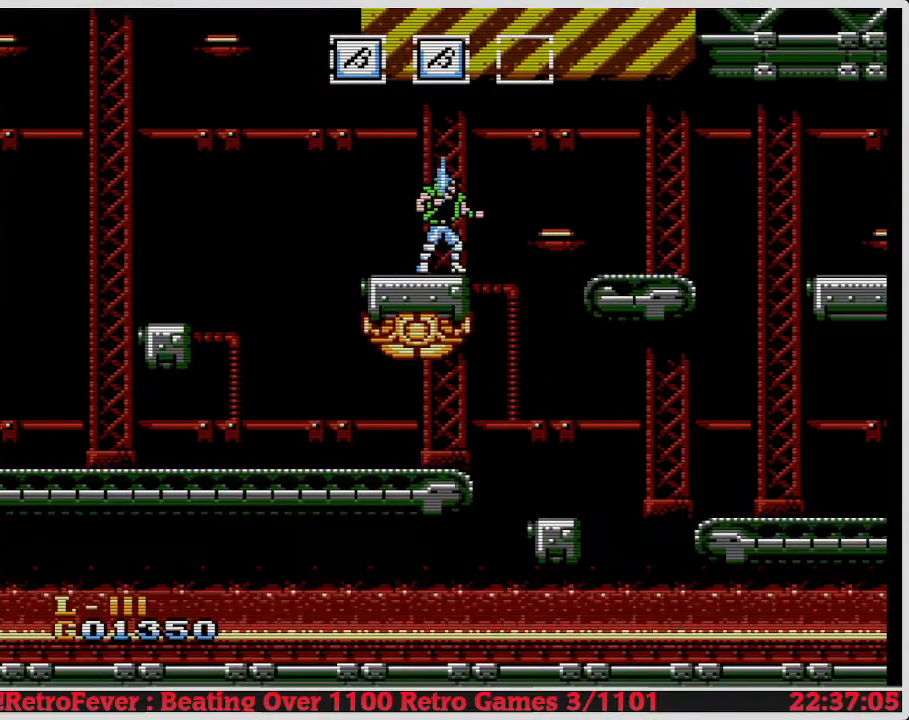
{"buttons": ["DPAD_RIGHT"], "events": [[483, "DPAD_RIGHT", "down"]]}
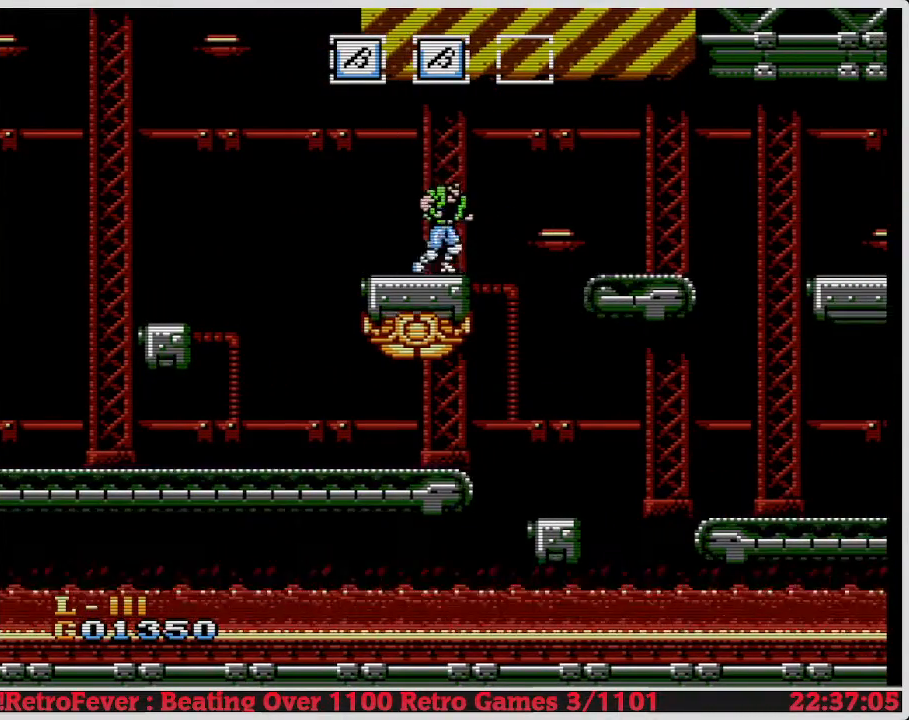
{"buttons": ["A", "DPAD_RIGHT"], "events": [[133, "A", "down"]]}
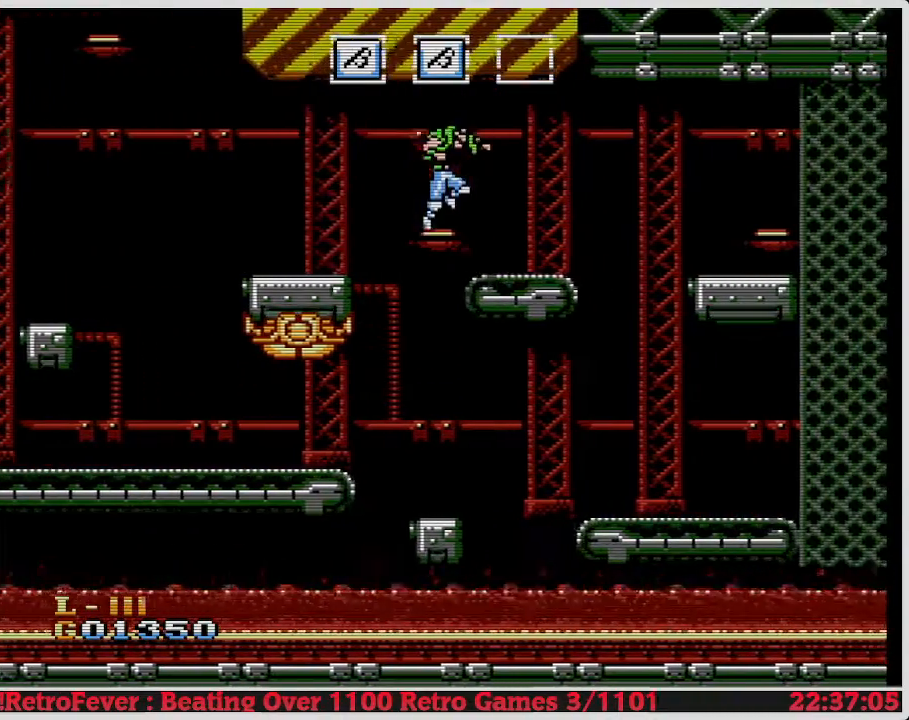
{"buttons": ["A", "DPAD_RIGHT"], "events": [[100, "A", "up"], [350, "A", "down"]]}
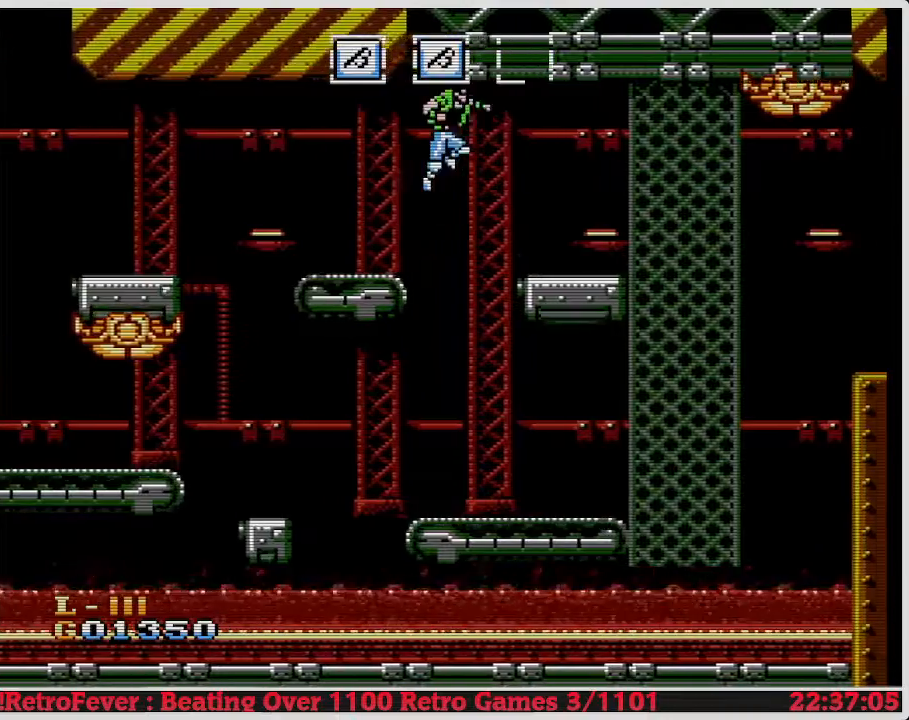
{"buttons": [], "events": [[317, "A", "up"], [500, "DPAD_RIGHT", "up"]]}
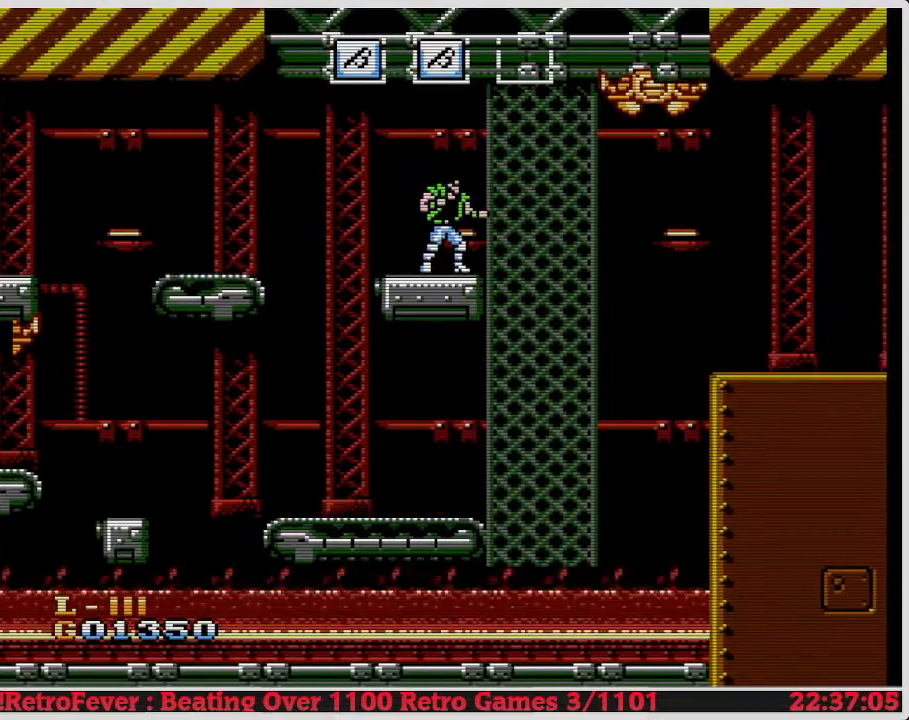
{"buttons": [], "events": []}
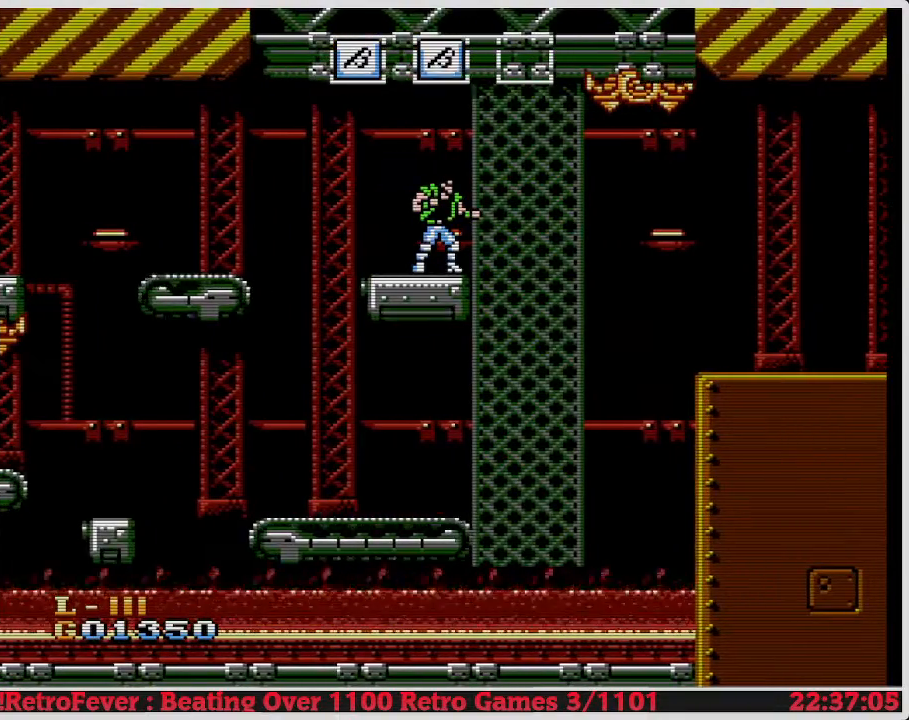
{"buttons": [], "events": []}
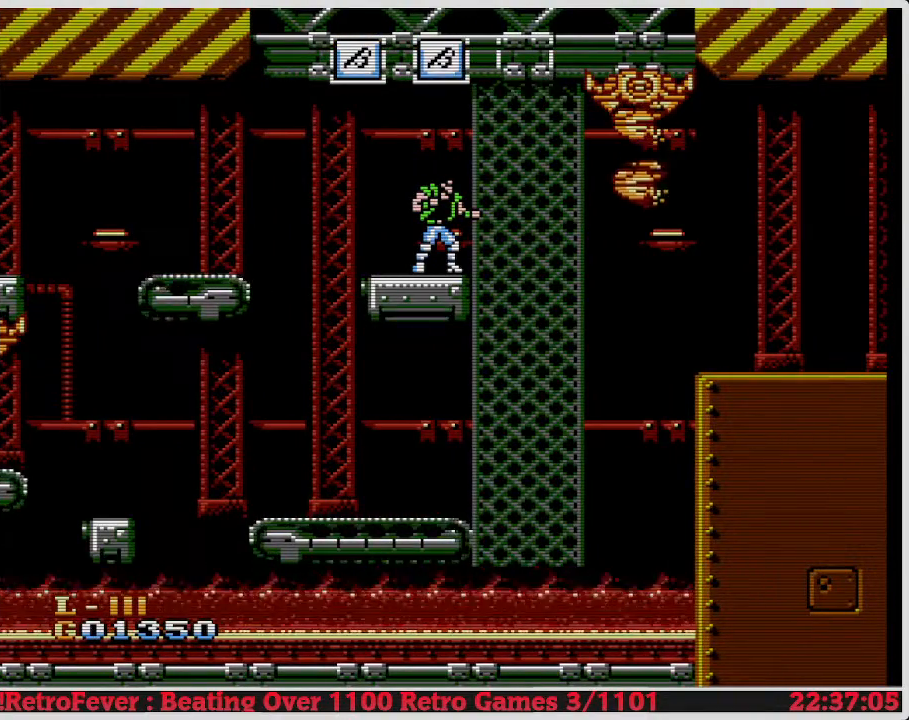
{"buttons": ["B"], "events": [[483, "B", "down"]]}
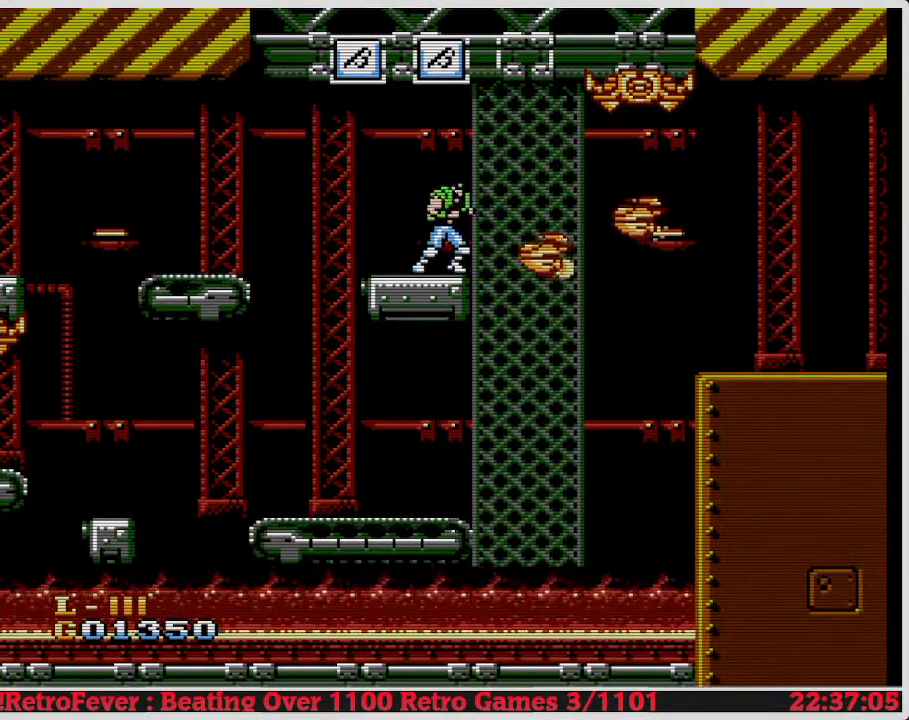
{"buttons": ["B"], "events": [[117, "B", "up"], [183, "B", "down"], [267, "B", "up"], [350, "B", "down"], [400, "B", "up"], [467, "B", "down"]]}
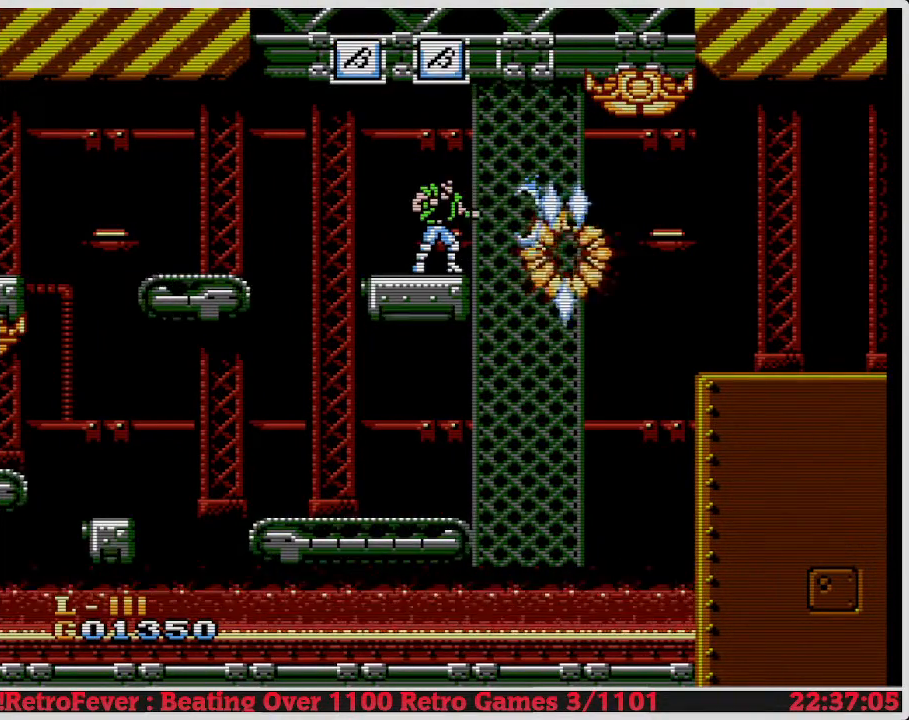
{"buttons": [], "events": [[67, "B", "up"], [117, "B", "down"], [250, "B", "up"]]}
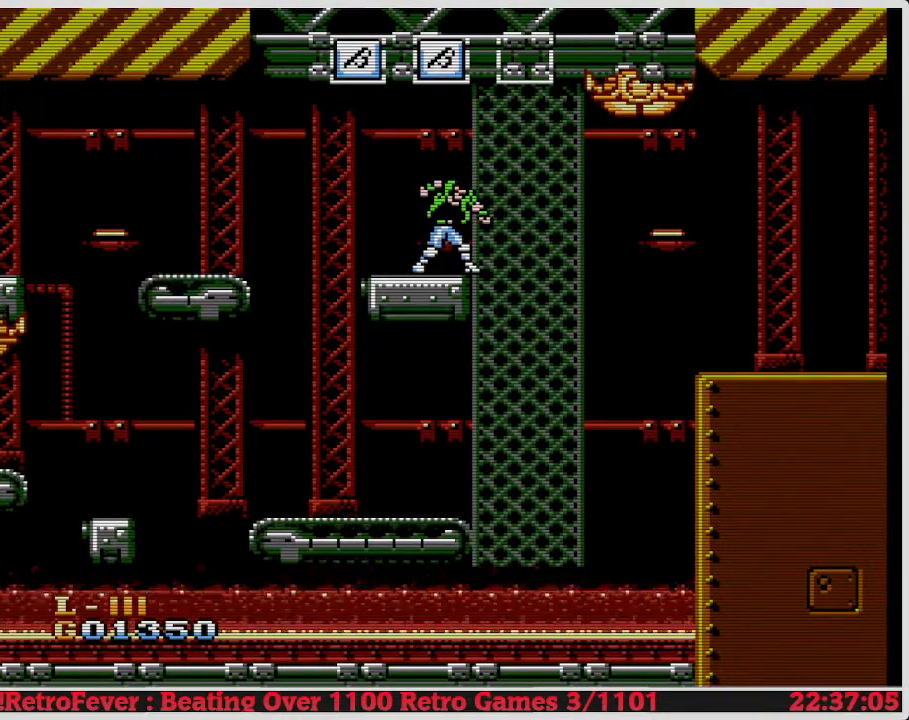
{"buttons": [], "events": []}
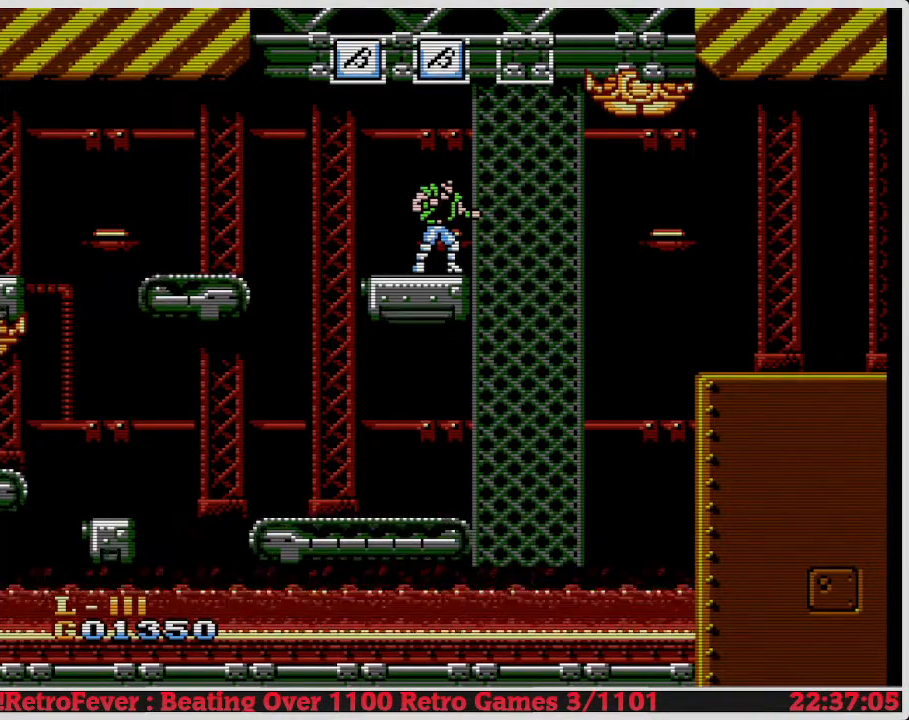
{"buttons": ["A", "DPAD_RIGHT"], "events": [[150, "DPAD_RIGHT", "down"], [350, "A", "down"]]}
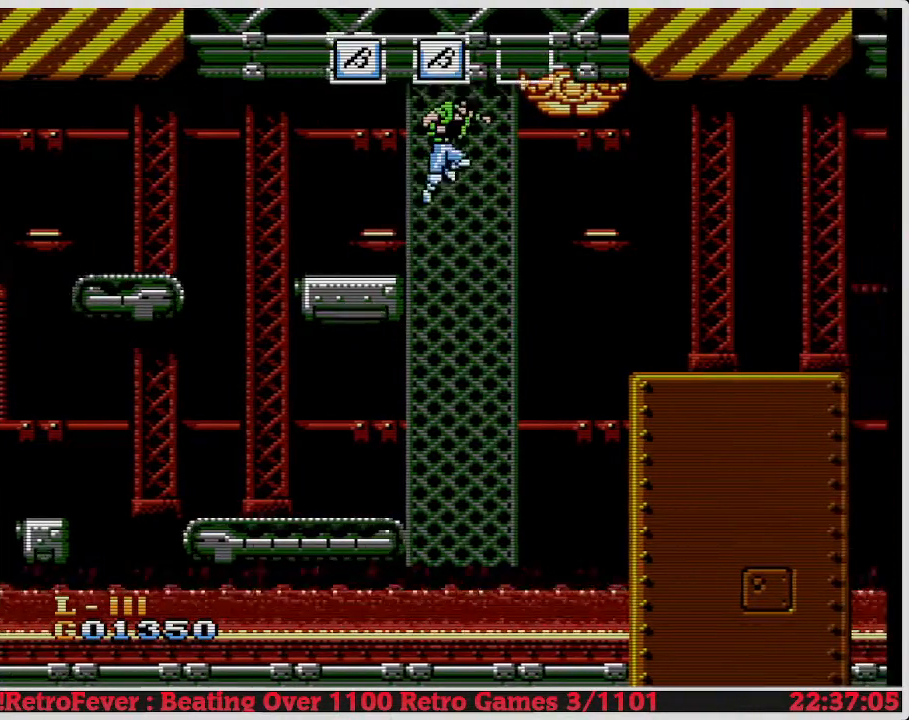
{"buttons": ["A", "B", "DPAD_RIGHT"], "events": [[83, "B", "down"], [250, "B", "up"], [283, "B", "down"], [417, "B", "up"], [467, "B", "down"]]}
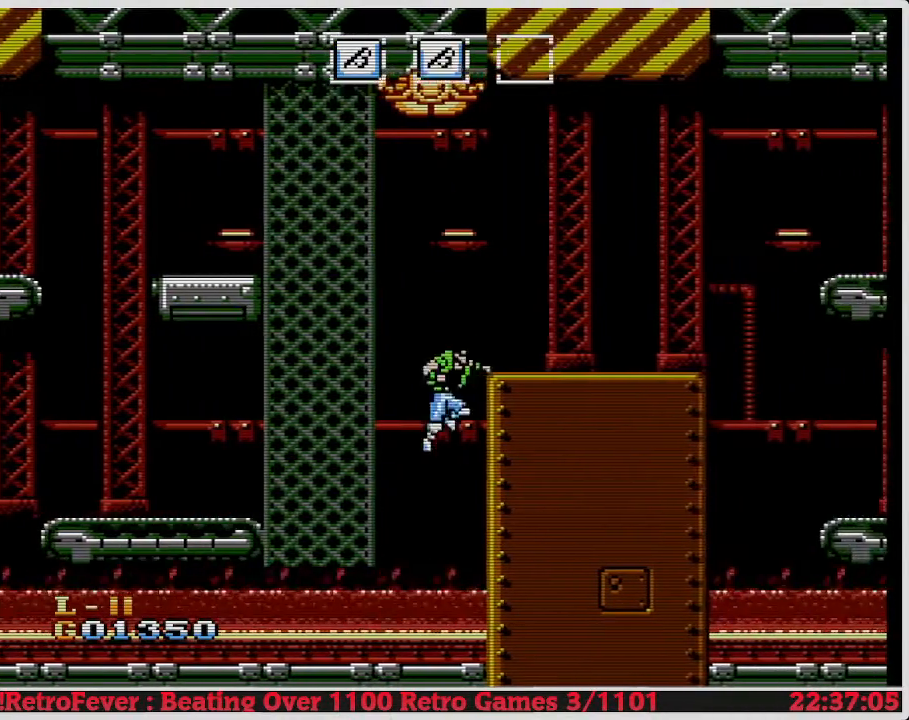
{"buttons": ["DPAD_LEFT"], "events": [[117, "B", "up"], [183, "B", "down"], [317, "DPAD_RIGHT", "up"], [333, "A", "up"], [333, "B", "up"], [467, "DPAD_LEFT", "down"]]}
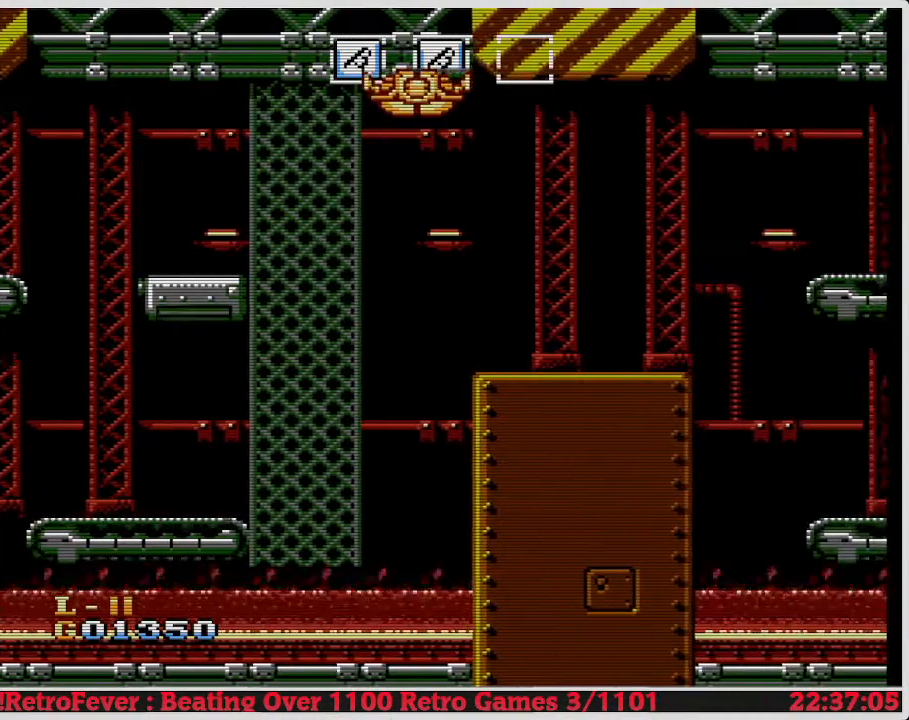
{"buttons": ["A", "DPAD_LEFT"], "events": [[467, "A", "down"]]}
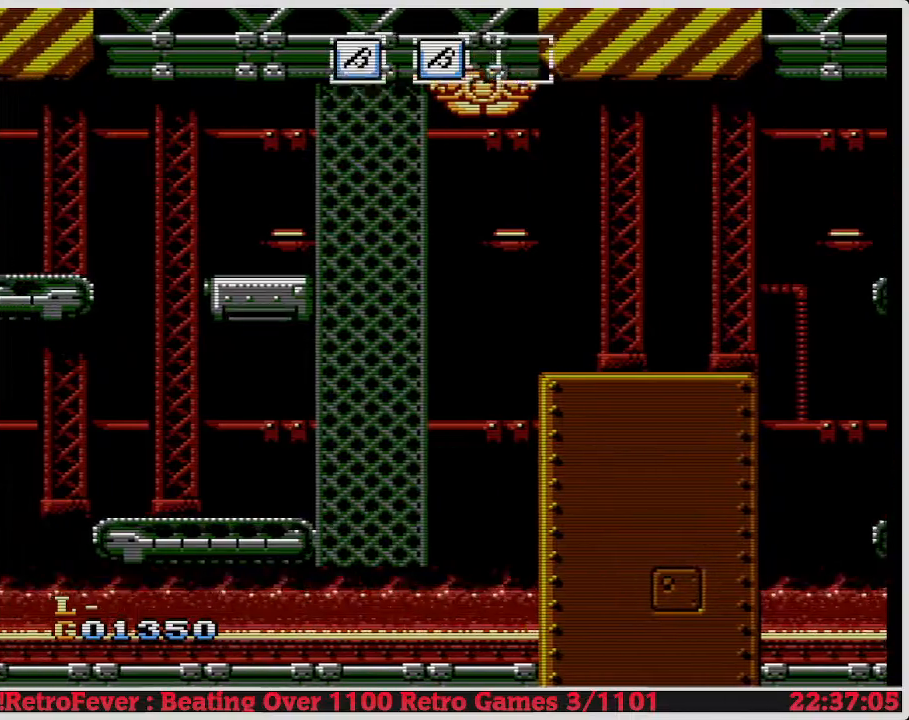
{"buttons": ["DPAD_LEFT"], "events": [[350, "A", "up"]]}
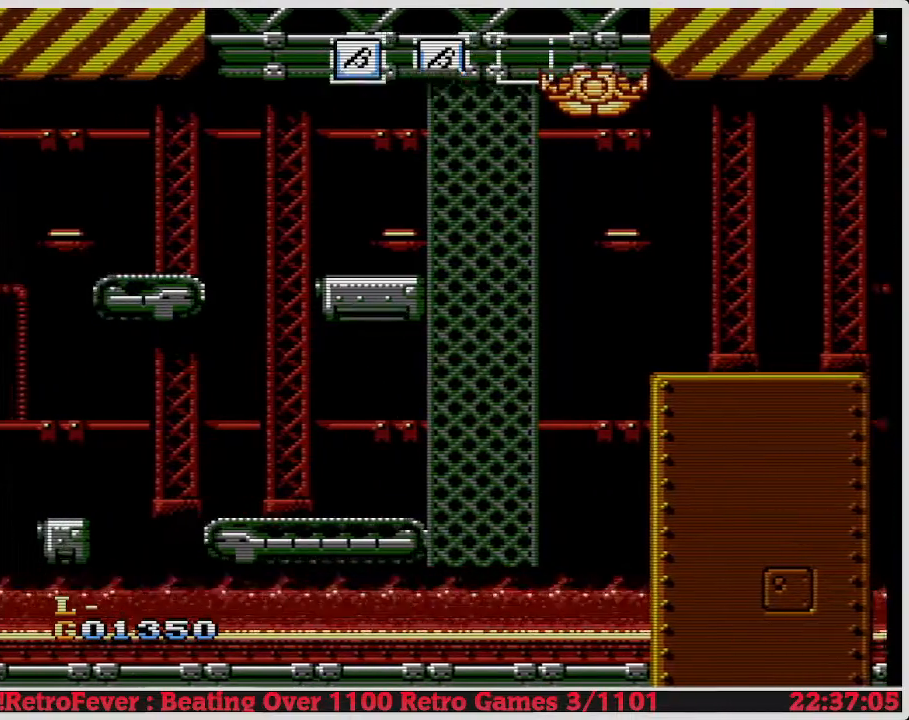
{"buttons": ["A", "DPAD_LEFT"], "events": [[433, "A", "down"]]}
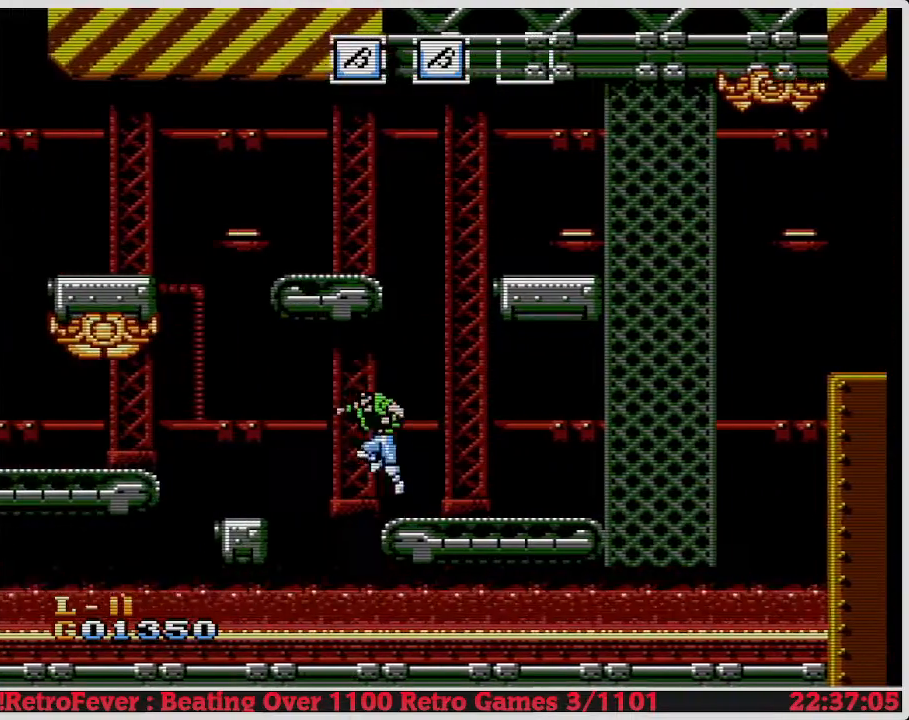
{"buttons": [], "events": [[317, "A", "up"], [483, "DPAD_LEFT", "up"]]}
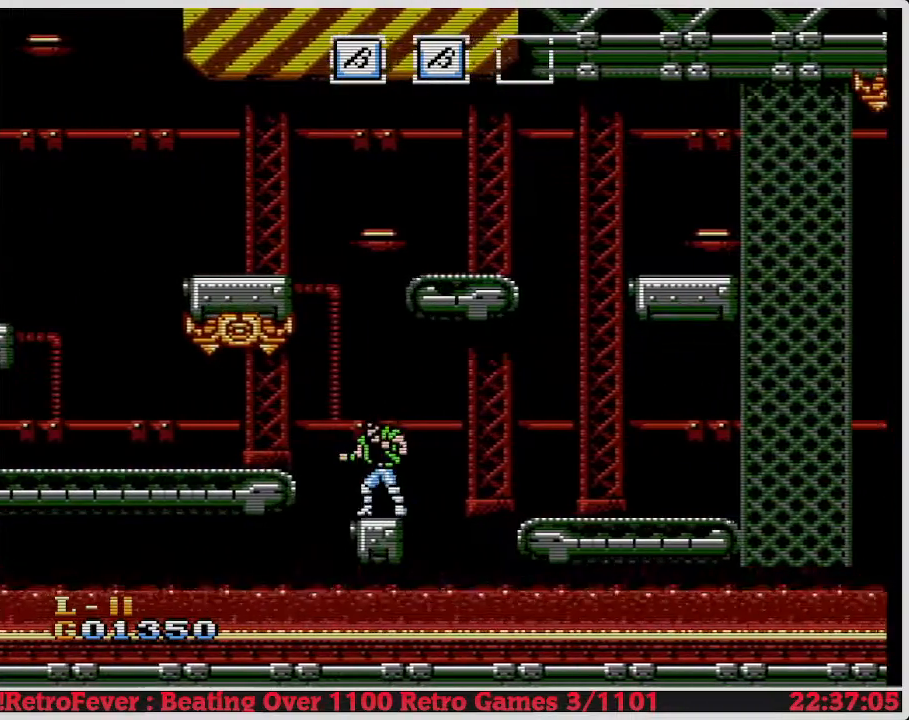
{"buttons": [], "events": [[250, "A", "down"], [250, "DPAD_LEFT", "down"], [267, "DPAD_LEFT", "up"], [350, "B", "down"], [450, "A", "up"], [467, "B", "up"]]}
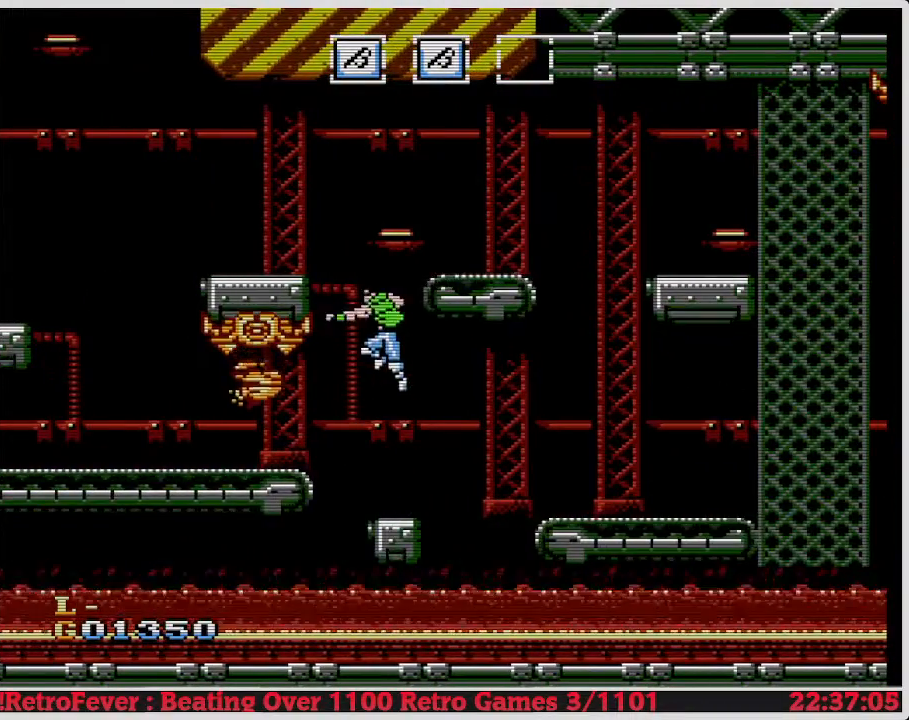
{"buttons": ["B"], "events": [[33, "B", "down"], [100, "B", "up"], [167, "B", "down"], [250, "B", "up"], [333, "B", "down"], [383, "B", "up"], [450, "B", "down"]]}
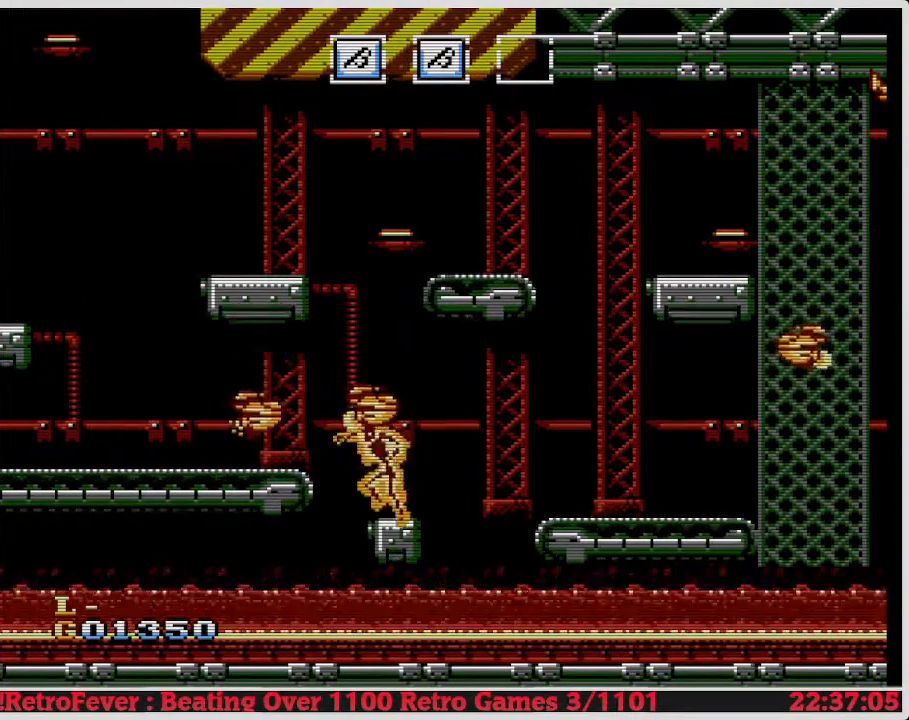
{"buttons": ["B"], "events": [[50, "B", "up"], [83, "B", "down"], [183, "B", "up"], [217, "B", "down"], [333, "B", "up"], [417, "B", "down"]]}
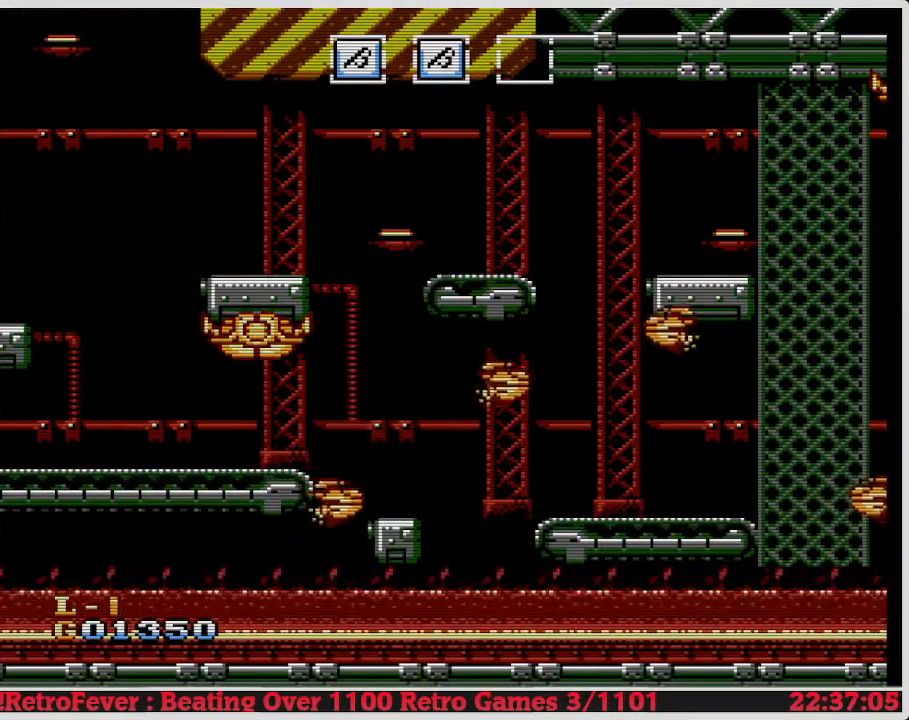
{"buttons": ["B", "DPAD_LEFT"], "events": [[33, "B", "up"], [100, "DPAD_LEFT", "down"], [200, "A", "down"], [250, "B", "down"], [367, "A", "up"], [383, "B", "up"], [467, "B", "down"]]}
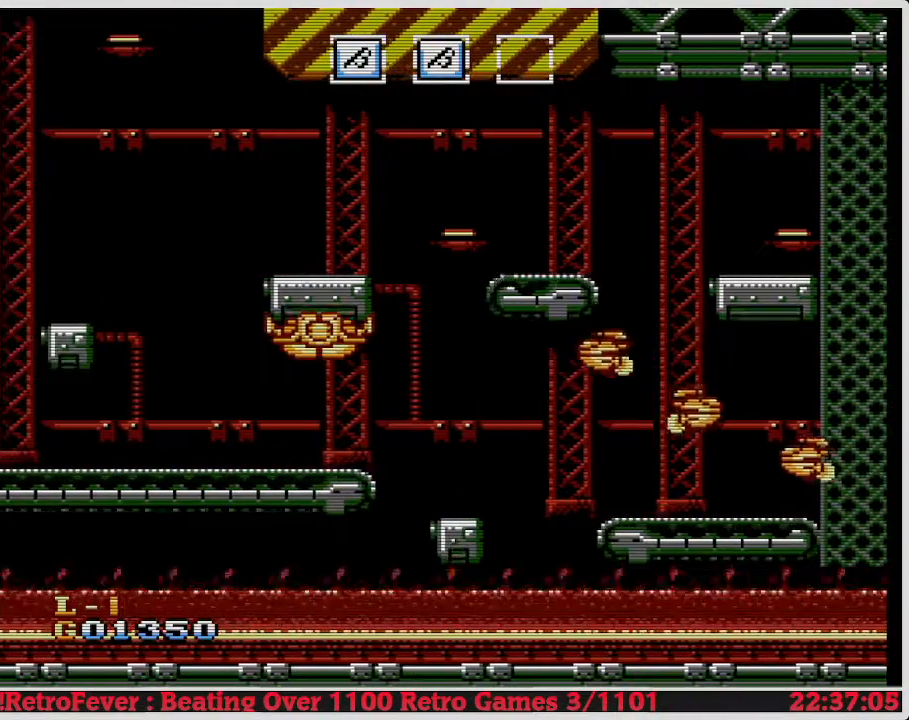
{"buttons": ["DPAD_LEFT"], "events": [[50, "B", "up"], [83, "B", "down"], [183, "B", "up"], [233, "B", "down"], [333, "B", "up"], [400, "B", "down"], [500, "B", "up"]]}
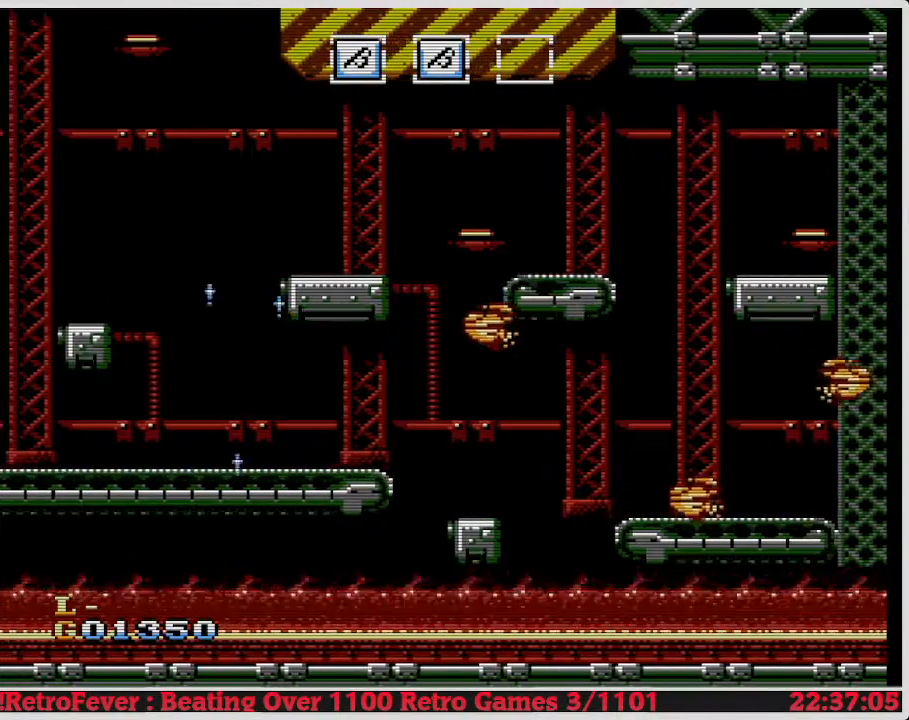
{"buttons": ["DPAD_LEFT"], "events": [[33, "B", "down"], [167, "B", "up"]]}
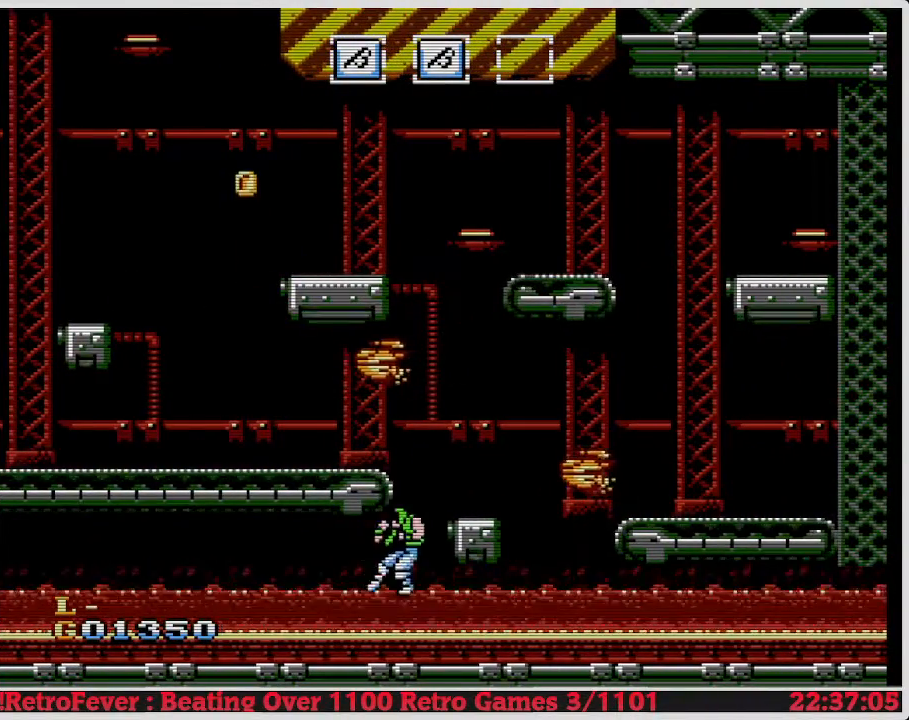
{"buttons": [], "events": [[233, "A", "down"], [283, "DPAD_LEFT", "up"], [467, "A", "up"]]}